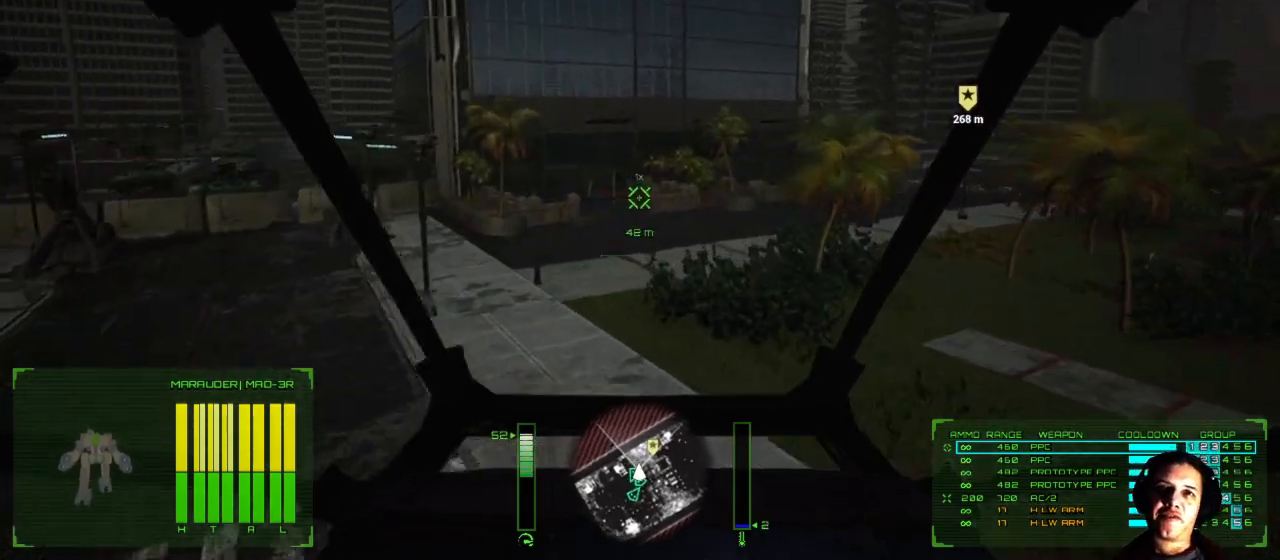
Gameplay with a controller (Xbox layout); each line is a JSON object with the inputs held at the frame after it. "events" lists button and stick changes between this image and that frame as [ms after this image, input, new state], when the widget could be followed in between. Not read: L1 L3 R3.
{"buttons": [], "left_stick": "up", "right_stick": "right", "events": []}
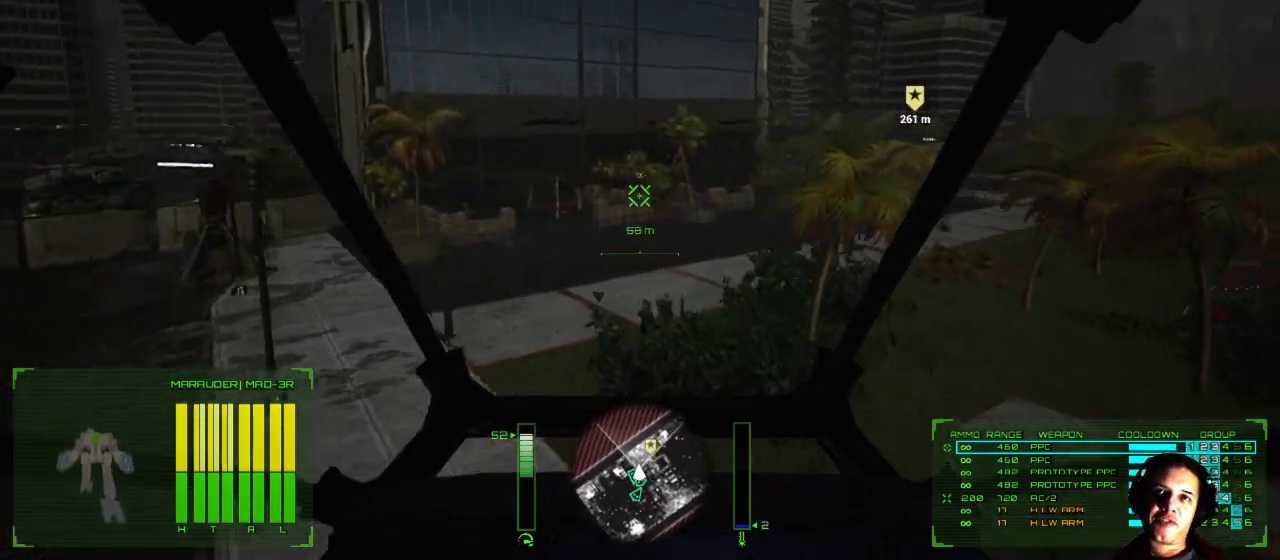
{"buttons": [], "left_stick": "up", "right_stick": "right", "events": []}
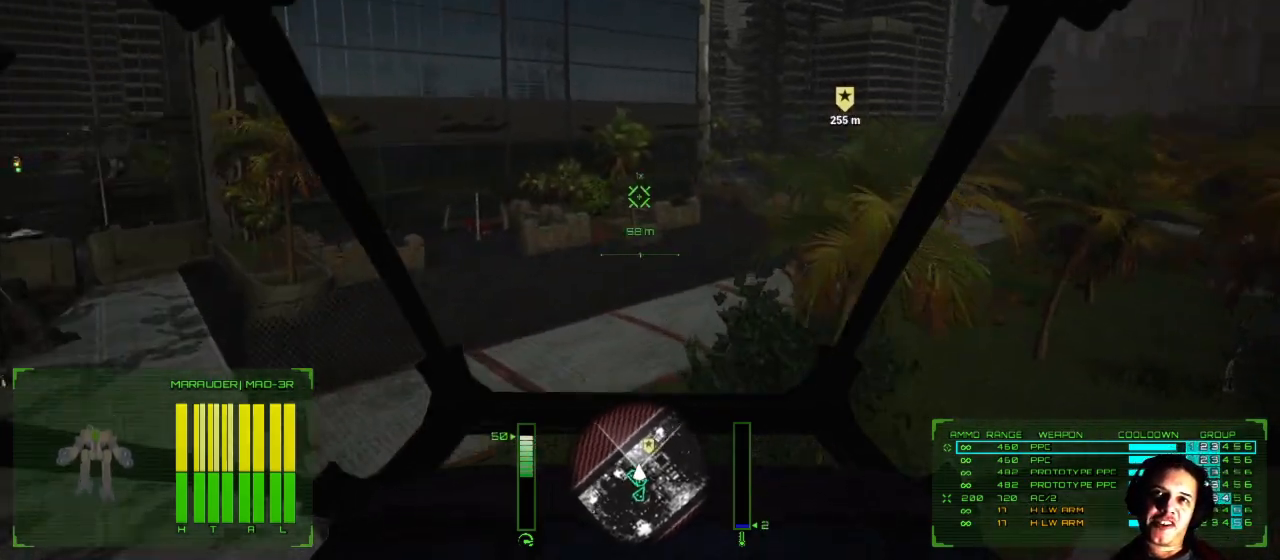
{"buttons": [], "left_stick": "up-right", "right_stick": "right", "events": [[467, "left_stick", "up-right"]]}
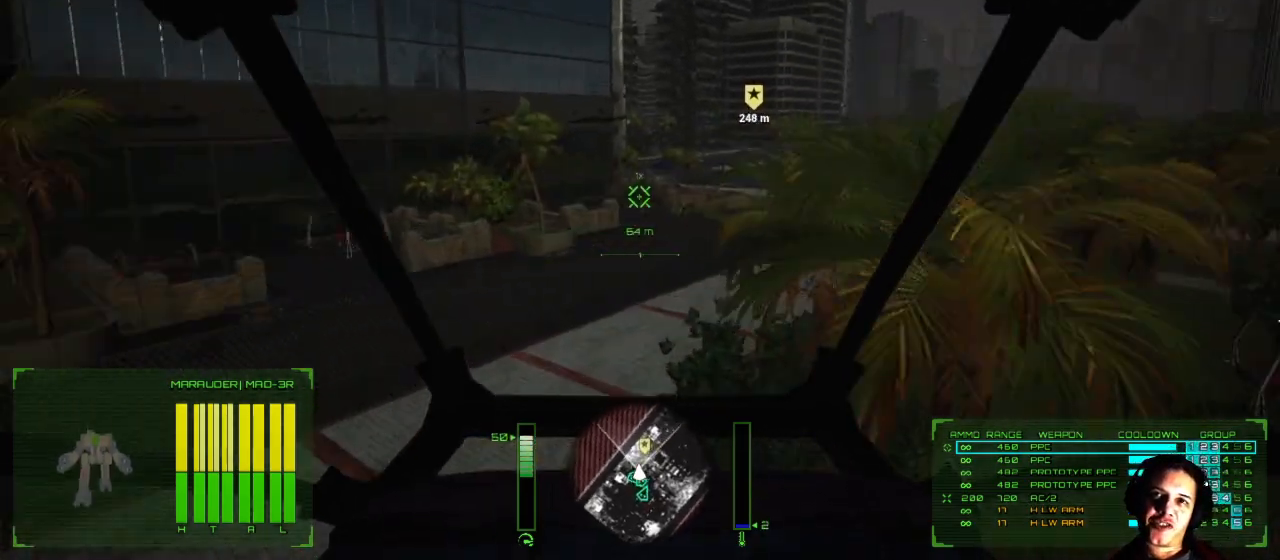
{"buttons": [], "left_stick": "up", "right_stick": "right", "events": [[367, "left_stick", "up"]]}
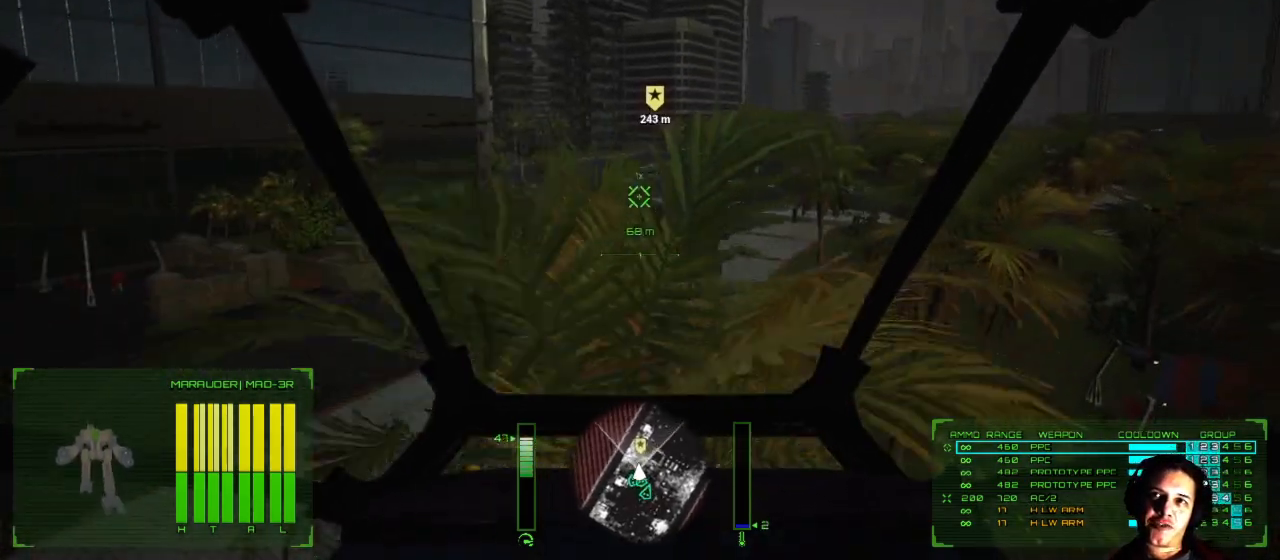
{"buttons": [], "left_stick": "up", "right_stick": "right", "events": []}
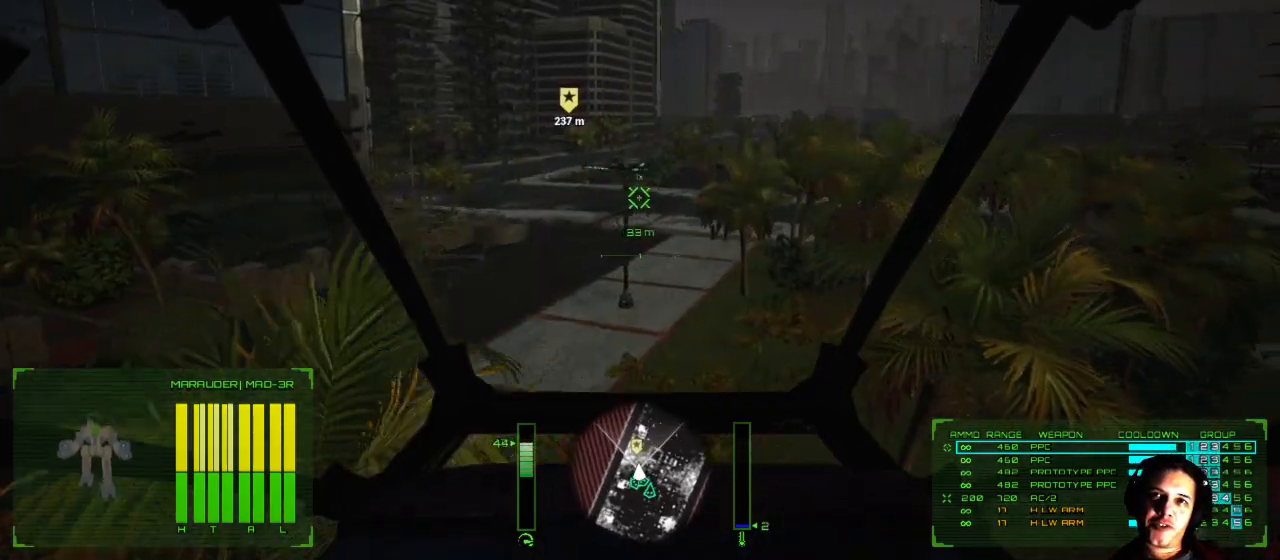
{"buttons": [], "left_stick": "up", "right_stick": "right", "events": []}
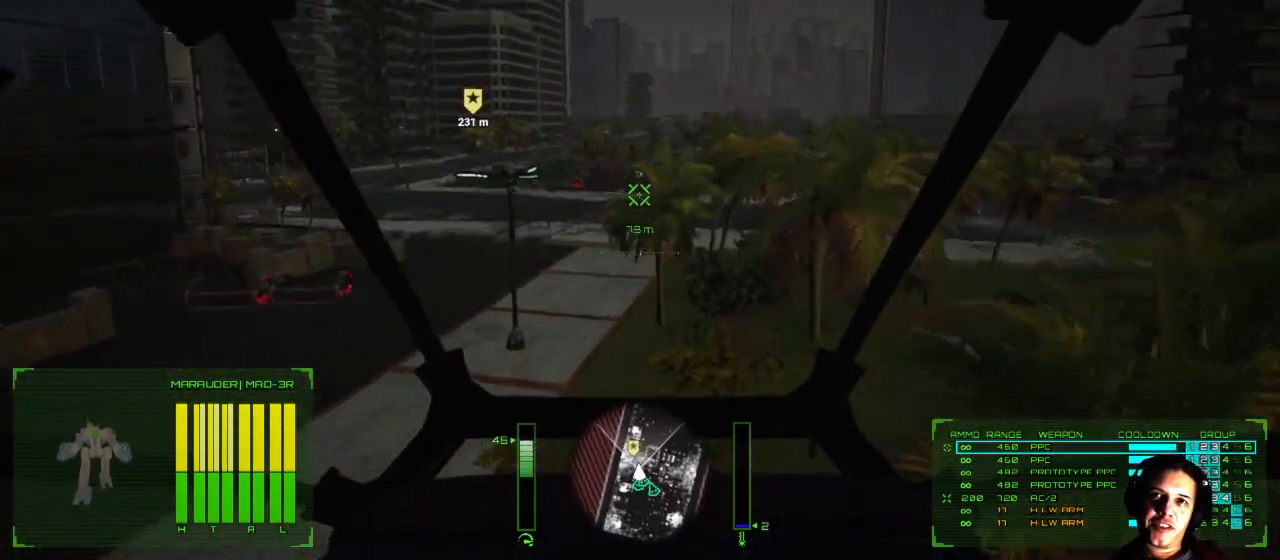
{"buttons": [], "left_stick": "up", "right_stick": "center", "events": [[333, "right_stick", "center"]]}
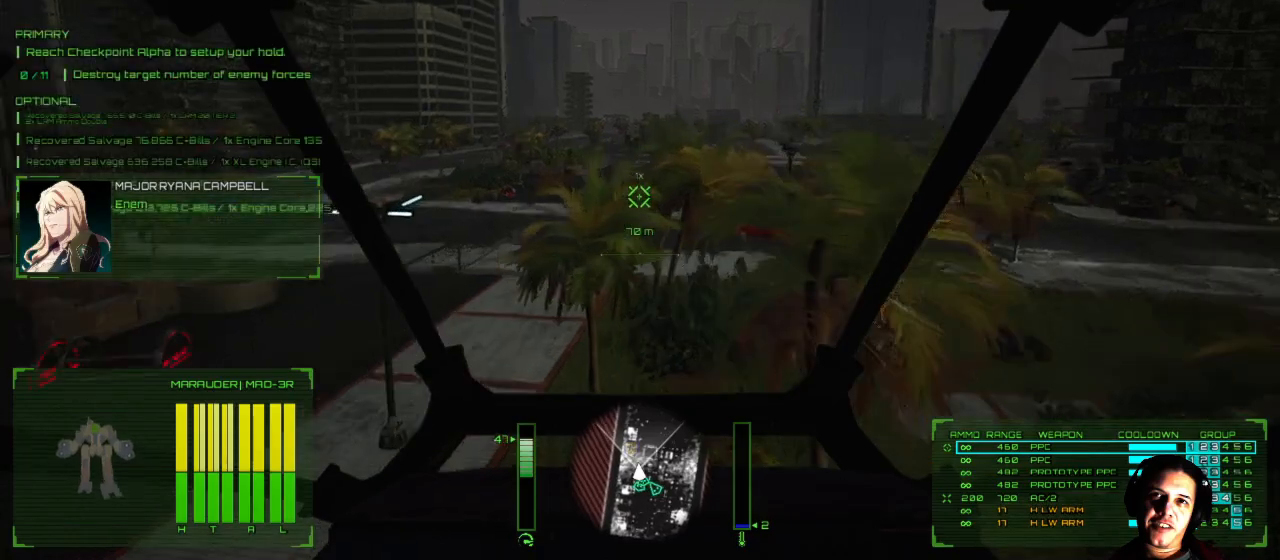
{"buttons": [], "left_stick": "up", "right_stick": "left", "events": [[350, "right_stick", "left"]]}
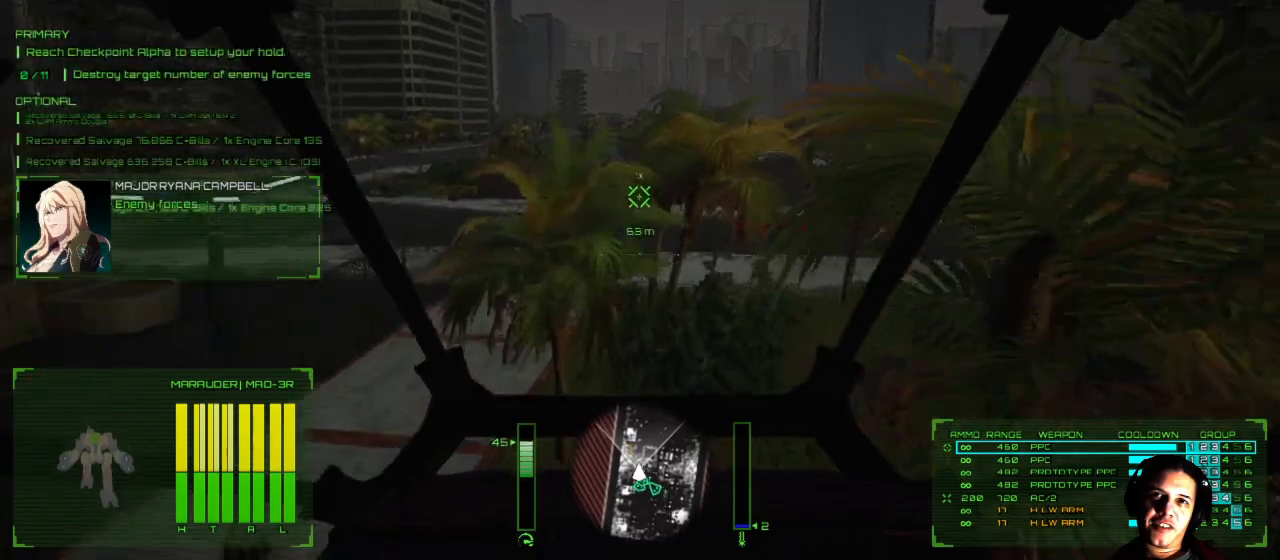
{"buttons": [], "left_stick": "up-right", "right_stick": "left", "events": [[333, "left_stick", "up-right"]]}
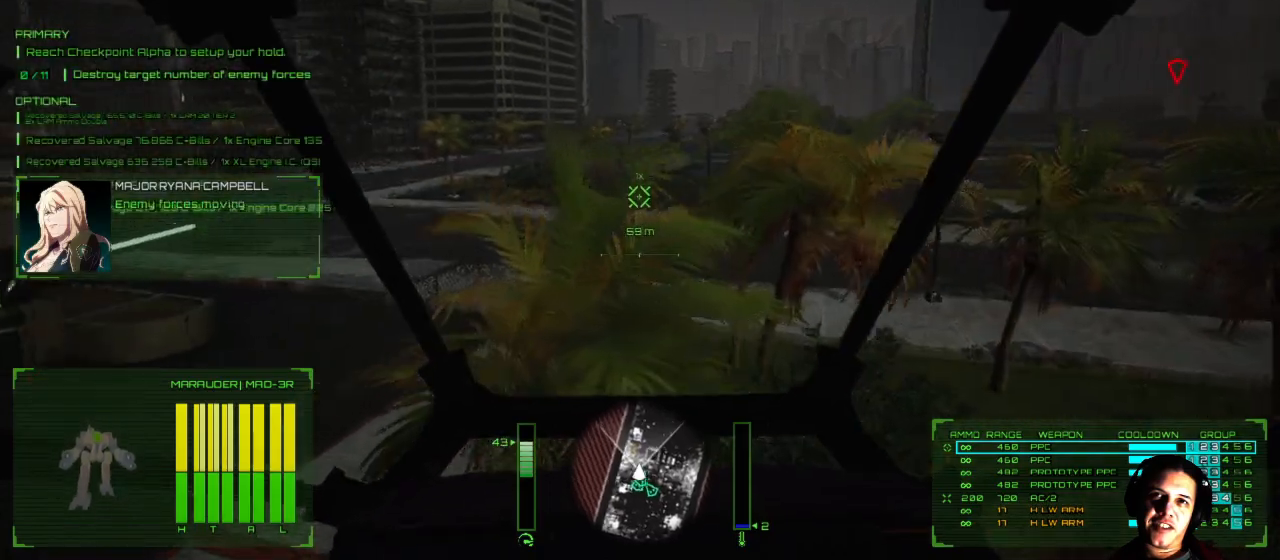
{"buttons": [], "left_stick": "up-right", "right_stick": "left", "events": []}
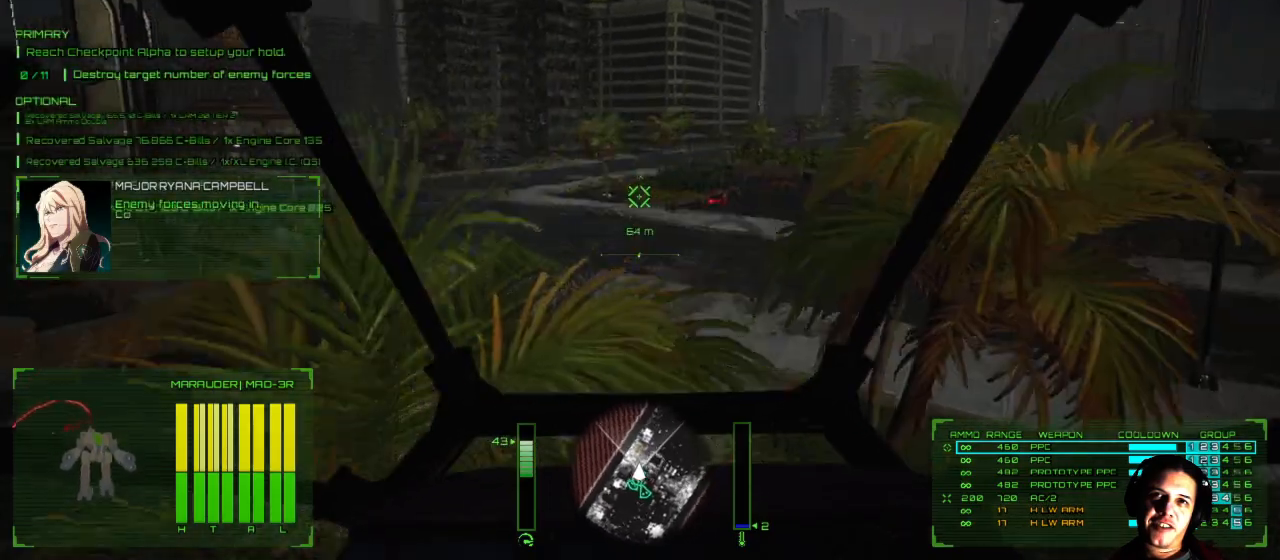
{"buttons": [], "left_stick": "up-right", "right_stick": "left", "events": []}
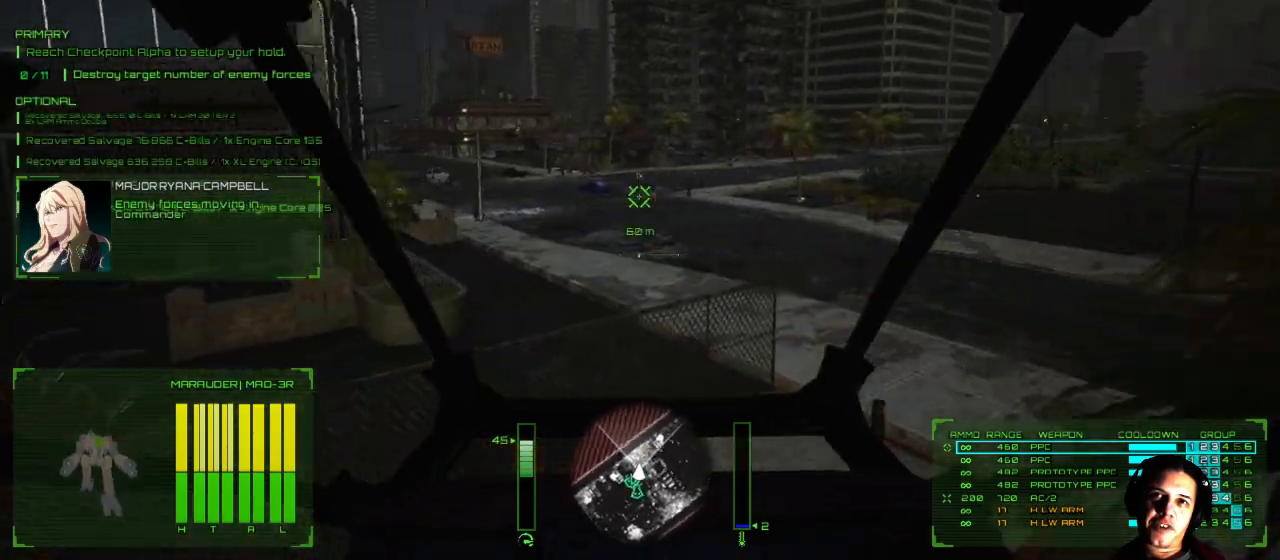
{"buttons": [], "left_stick": "down-right", "right_stick": "left", "events": [[117, "left_stick", "right"], [317, "left_stick", "down-right"]]}
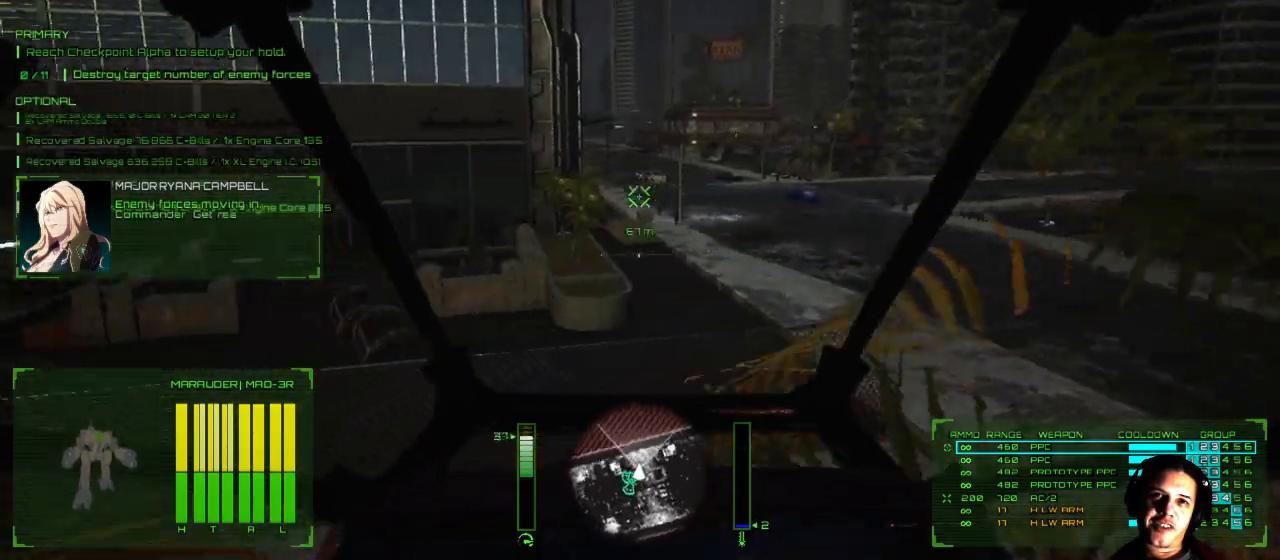
{"buttons": [], "left_stick": "down-right", "right_stick": "left", "events": []}
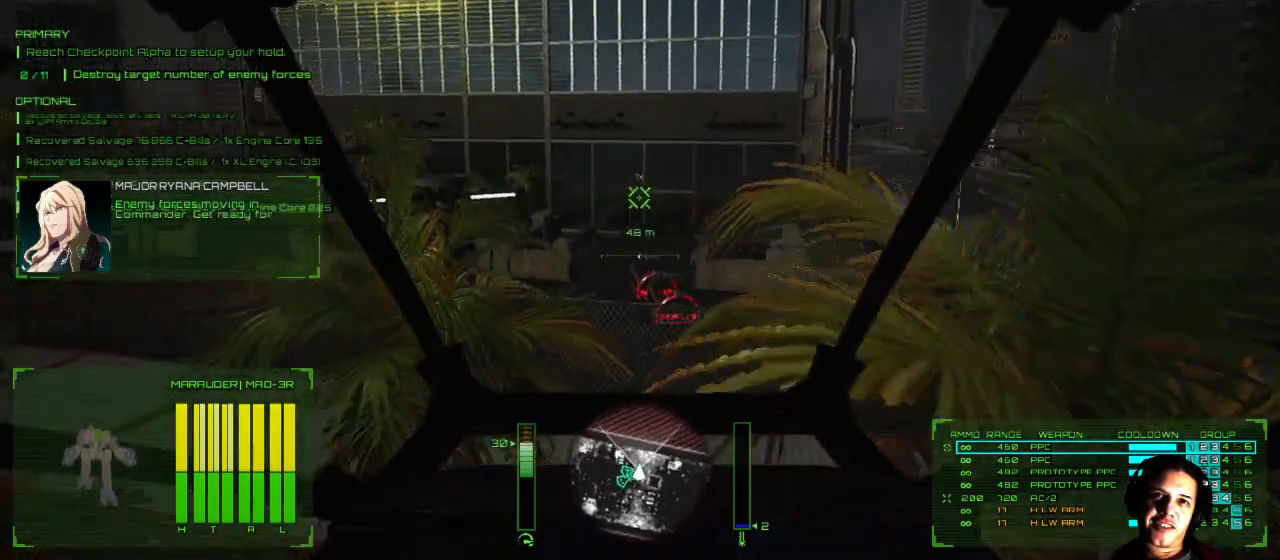
{"buttons": [], "left_stick": "up-right", "right_stick": "left", "events": [[117, "left_stick", "right"], [133, "right_stick", "center"], [350, "right_stick", "left"], [400, "left_stick", "up-right"]]}
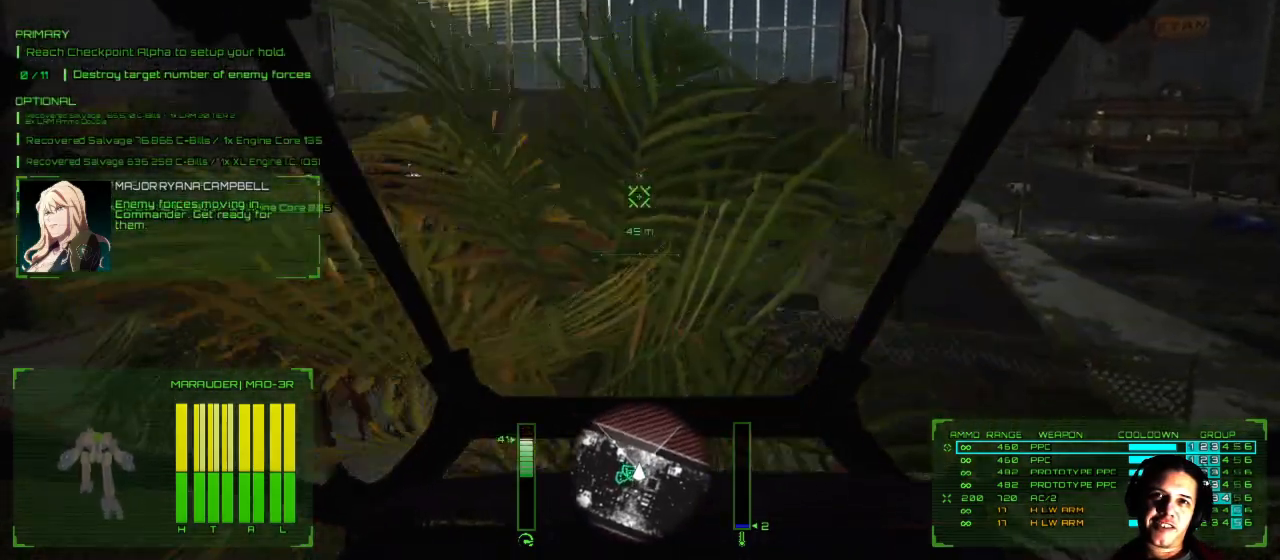
{"buttons": [], "left_stick": "up", "right_stick": "left", "events": [[67, "left_stick", "up"]]}
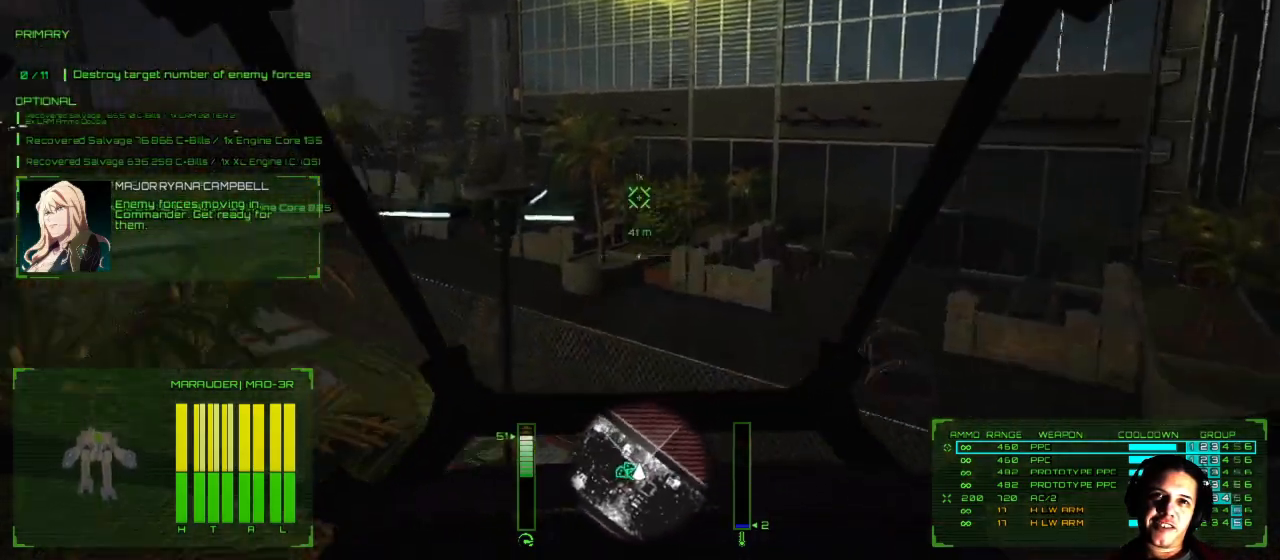
{"buttons": [], "left_stick": "down", "right_stick": "left", "events": [[200, "left_stick", "up-left"], [383, "left_stick", "down-left"], [433, "left_stick", "down"]]}
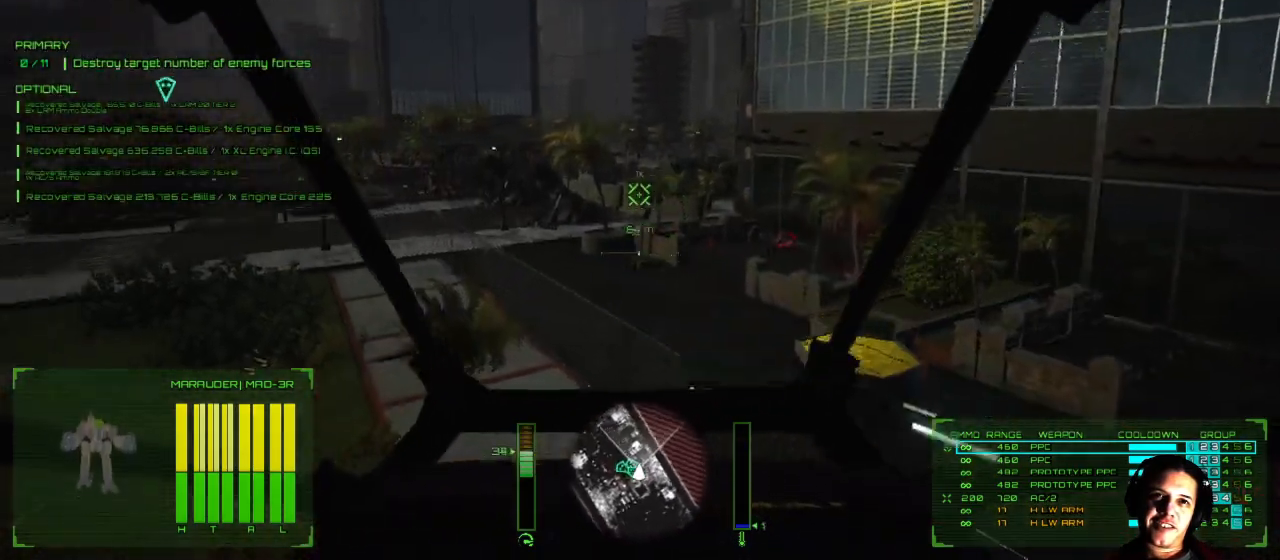
{"buttons": [], "left_stick": "down", "right_stick": "center", "events": [[450, "right_stick", "center"]]}
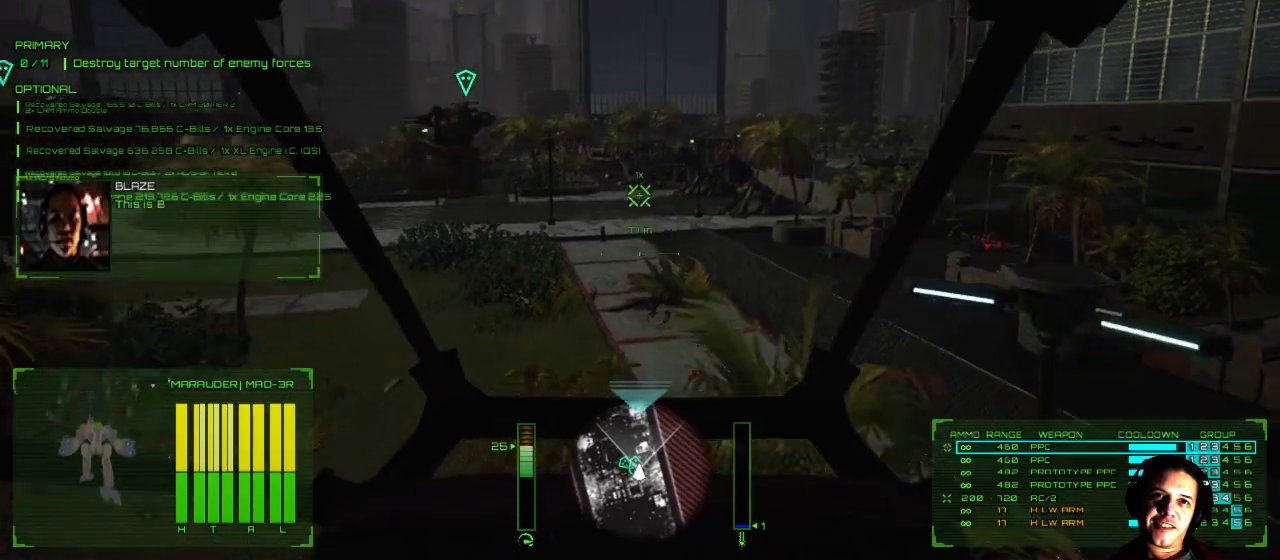
{"buttons": [], "left_stick": "down", "right_stick": "center", "events": []}
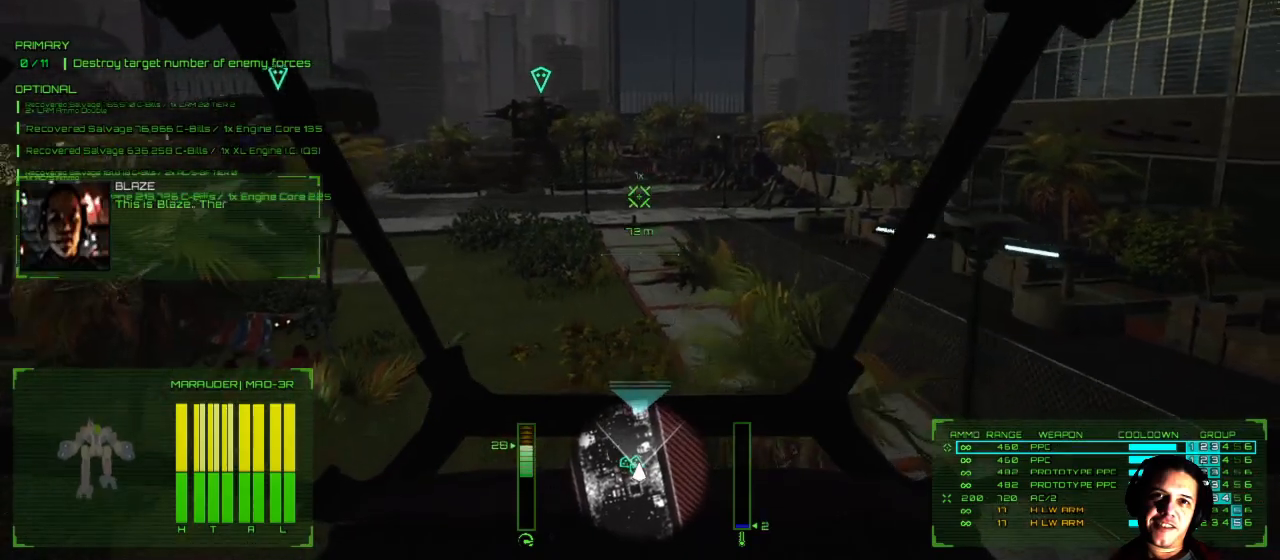
{"buttons": [], "left_stick": "down", "right_stick": "right", "events": [[500, "right_stick", "right"]]}
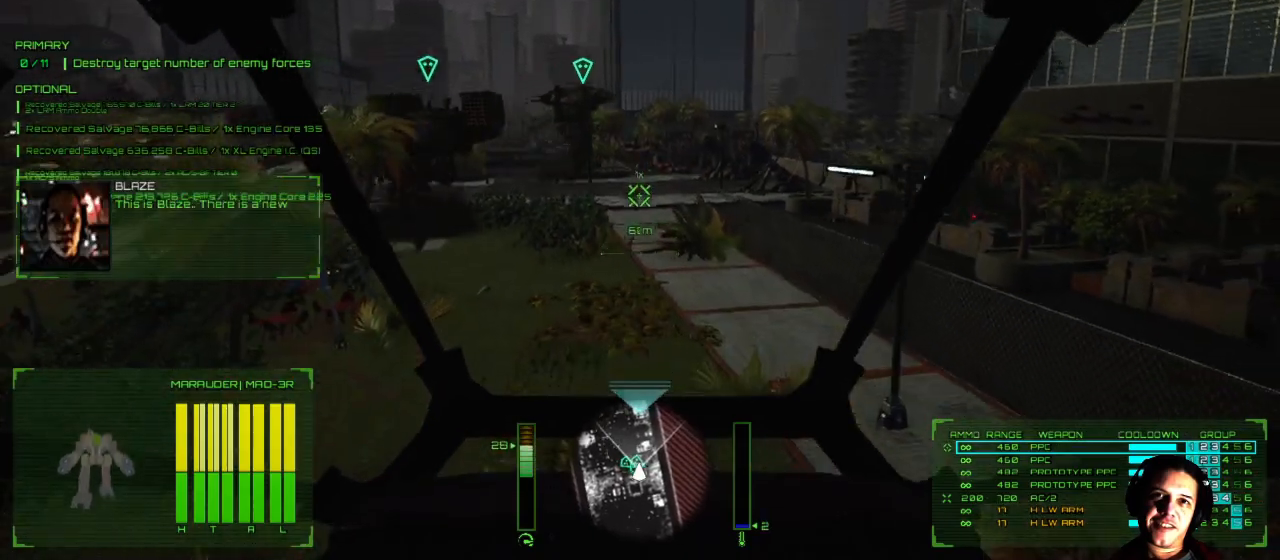
{"buttons": [], "left_stick": "down-right", "right_stick": "right", "events": [[100, "left_stick", "down-right"]]}
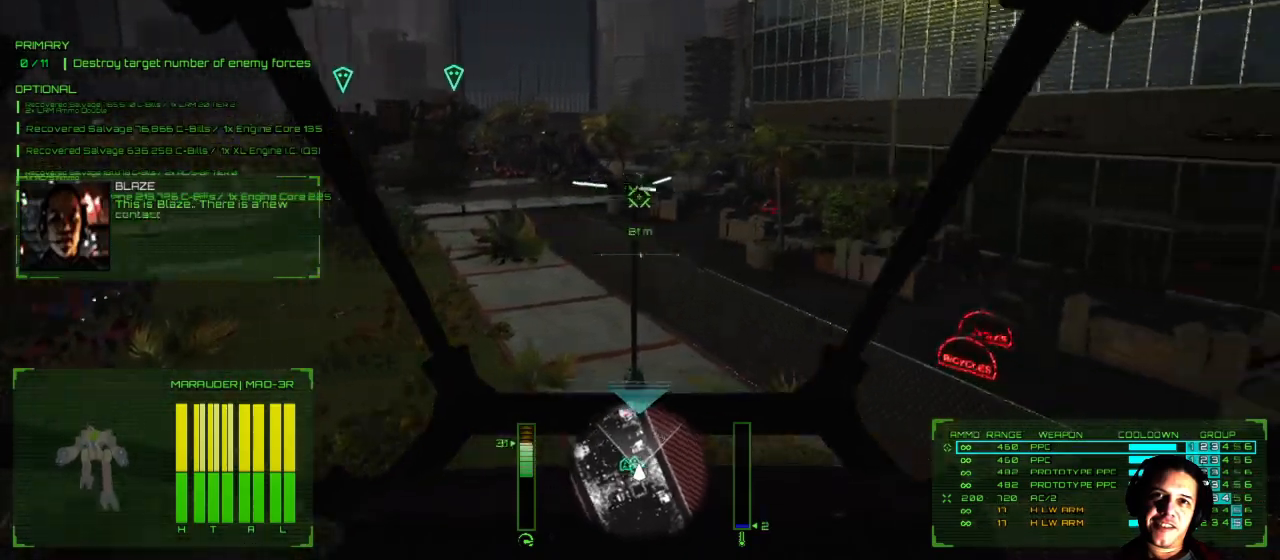
{"buttons": [], "left_stick": "up-right", "right_stick": "right", "events": [[183, "left_stick", "right"], [450, "left_stick", "up-right"]]}
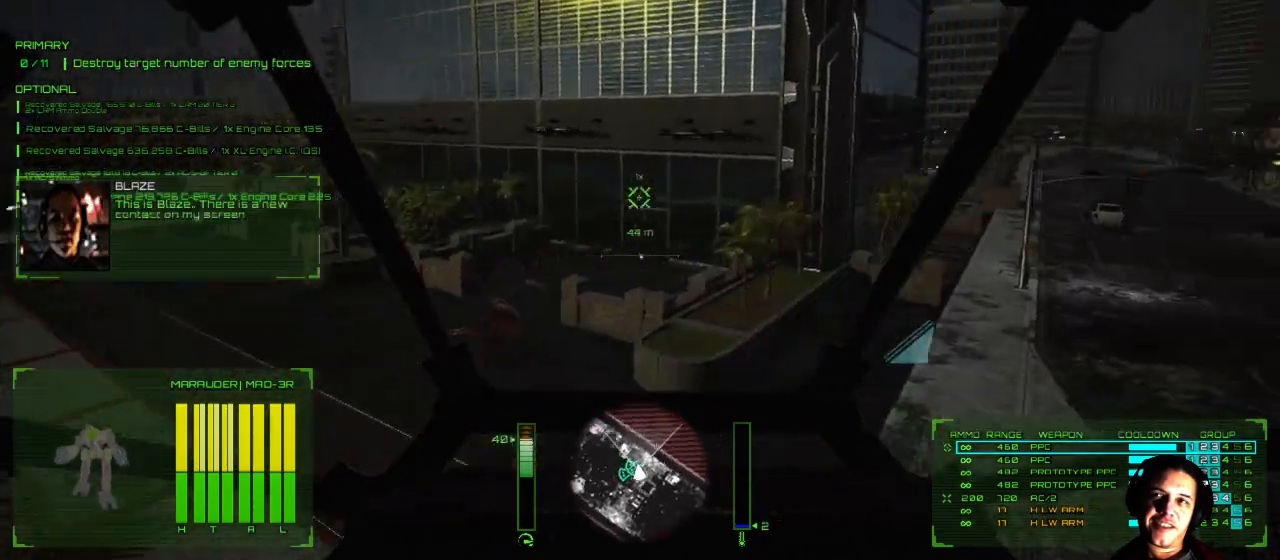
{"buttons": [], "left_stick": "up-right", "right_stick": "right", "events": []}
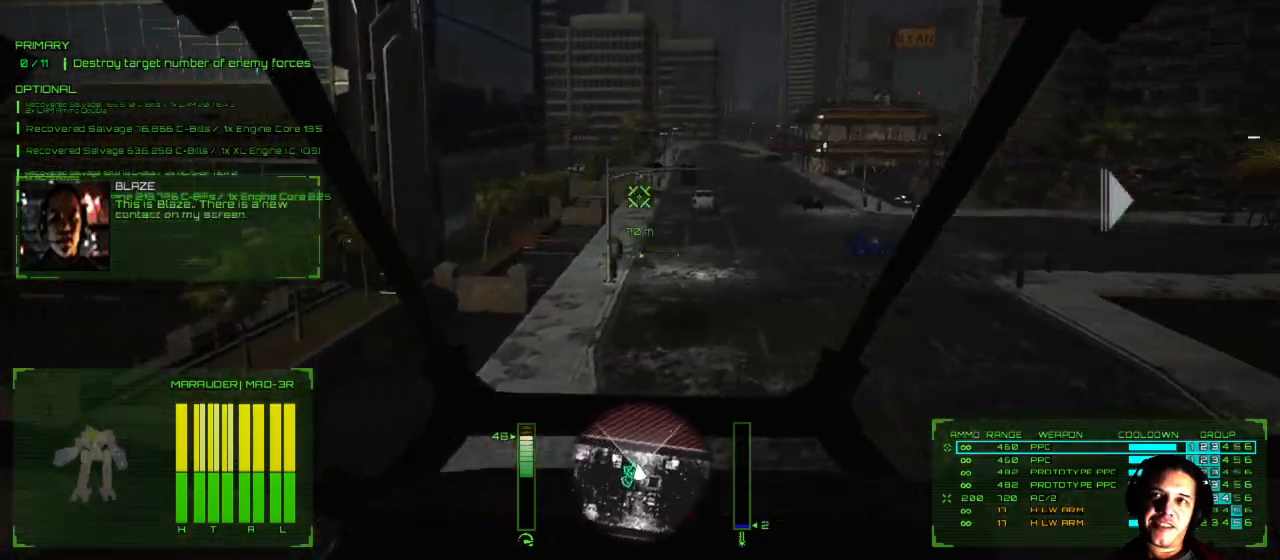
{"buttons": [], "left_stick": "up", "right_stick": "right", "events": [[450, "left_stick", "up"]]}
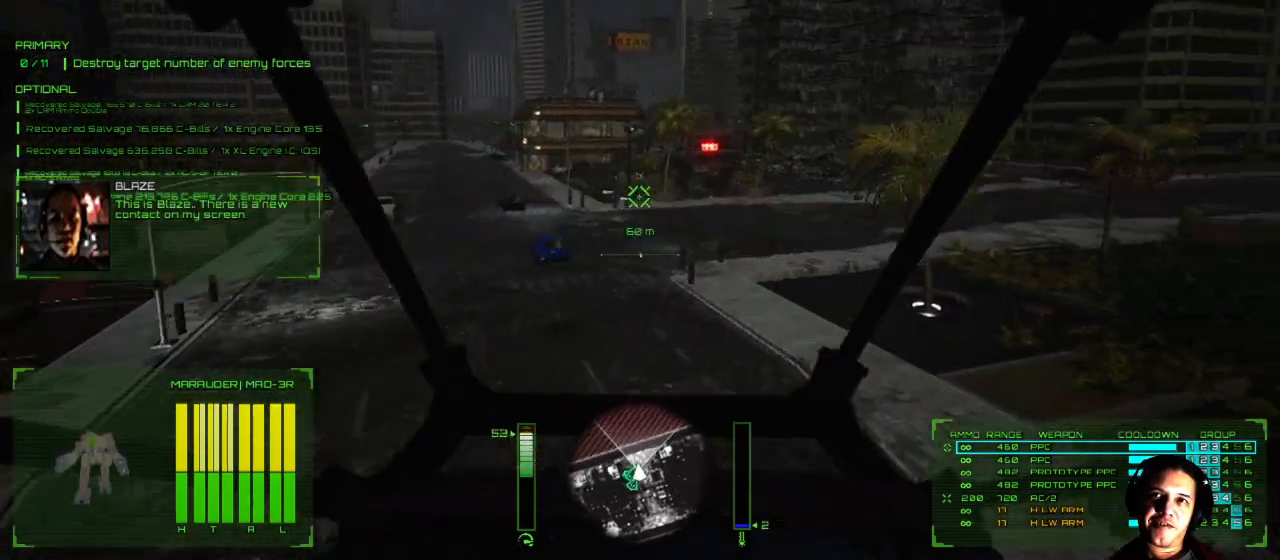
{"buttons": [], "left_stick": "up", "right_stick": "right", "events": []}
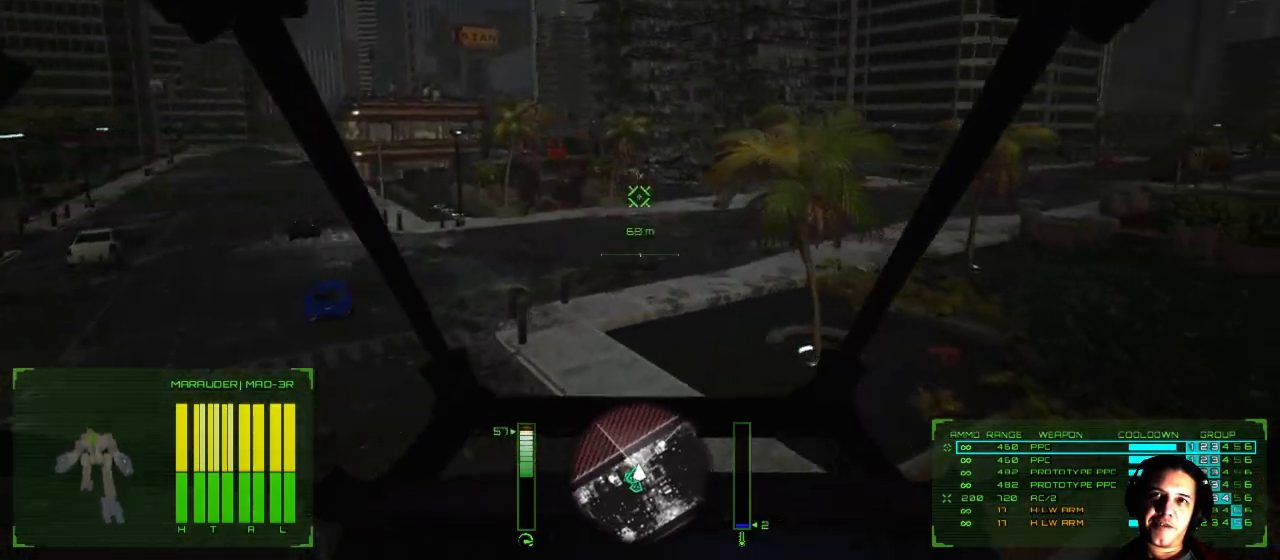
{"buttons": [], "left_stick": "up", "right_stick": "down-right", "events": [[117, "right_stick", "down-right"]]}
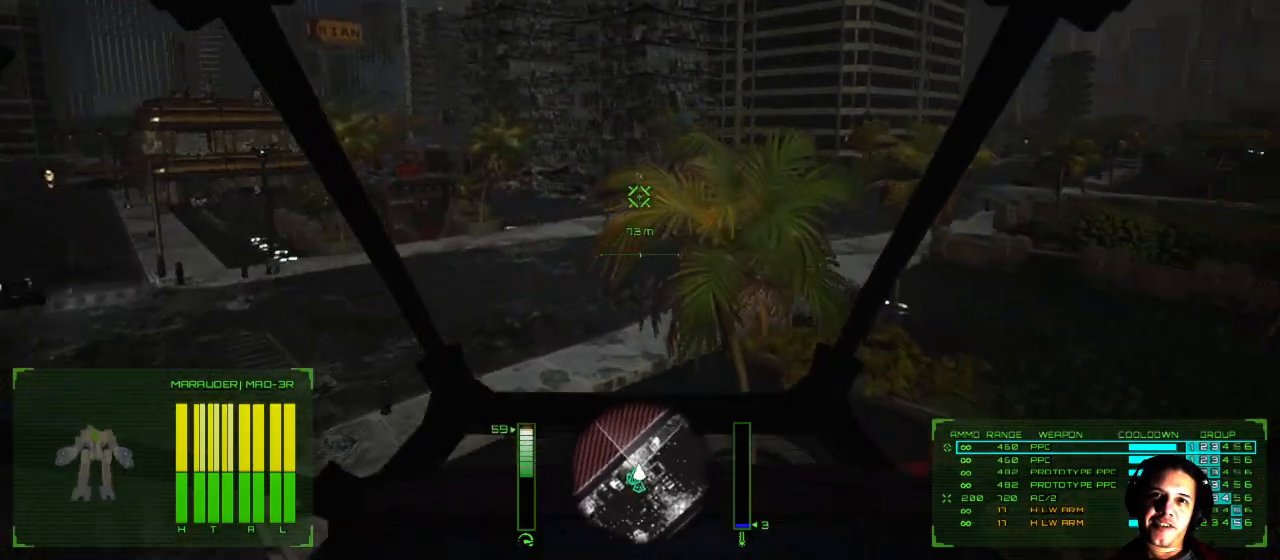
{"buttons": [], "left_stick": "up", "right_stick": "down-right", "events": []}
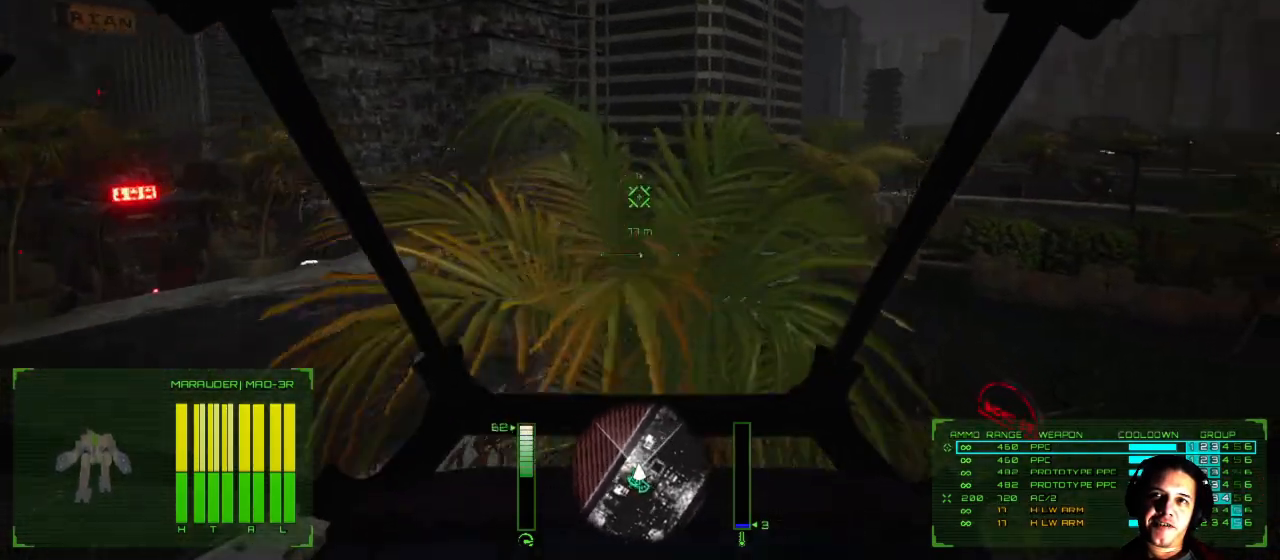
{"buttons": [], "left_stick": "up", "right_stick": "down-right", "events": []}
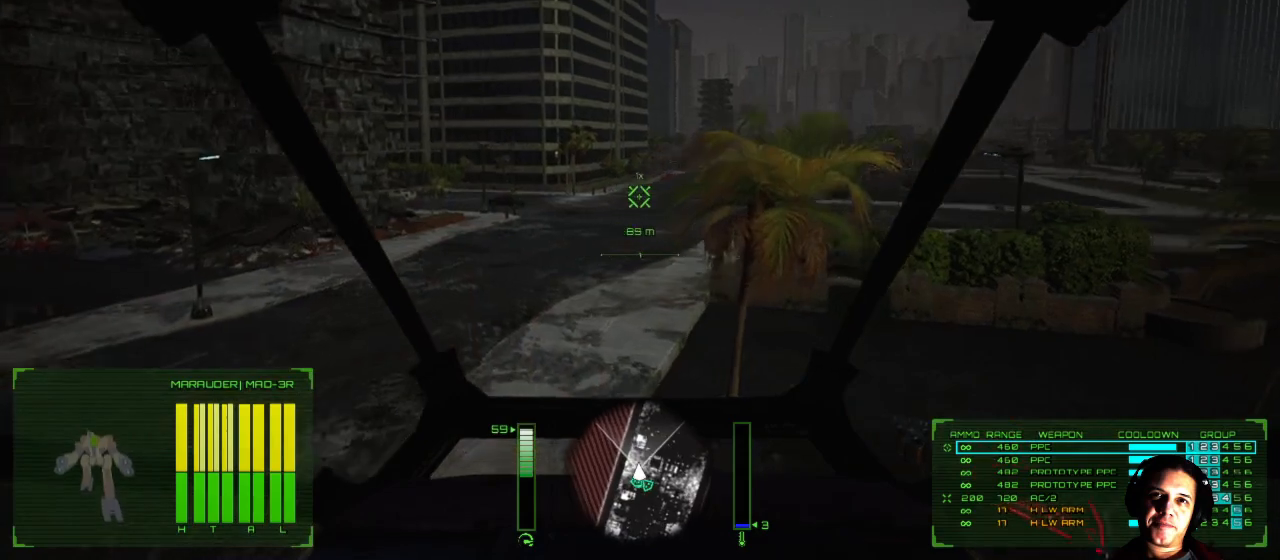
{"buttons": [], "left_stick": "up", "right_stick": "down-right", "events": []}
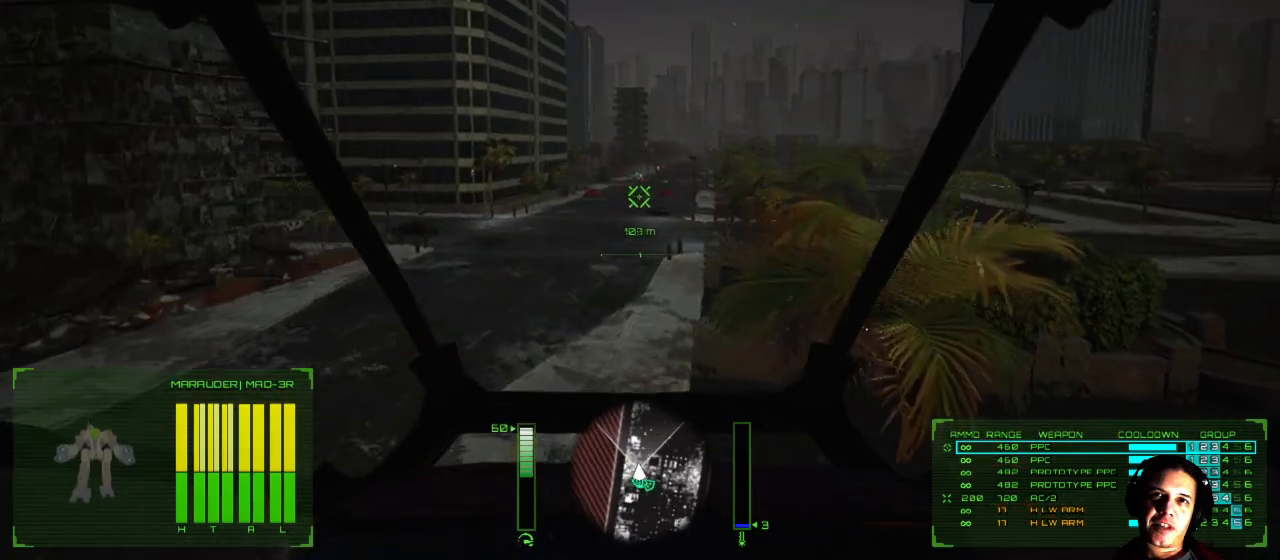
{"buttons": [], "left_stick": "up", "right_stick": "down", "events": [[383, "right_stick", "down"]]}
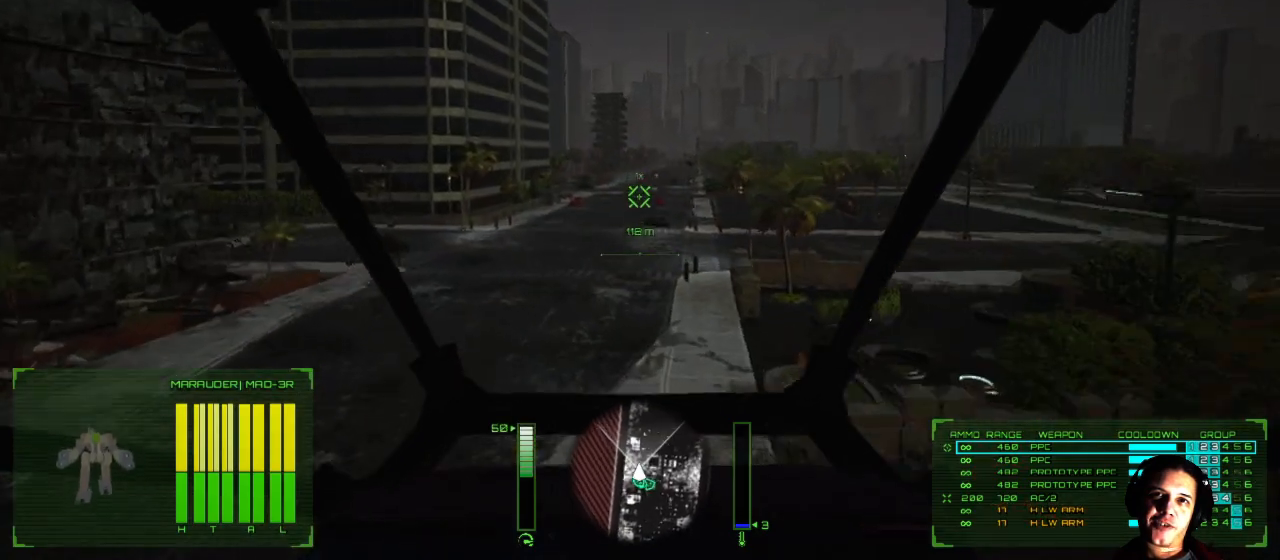
{"buttons": [], "left_stick": "up", "right_stick": "down-left", "events": [[250, "right_stick", "down-left"]]}